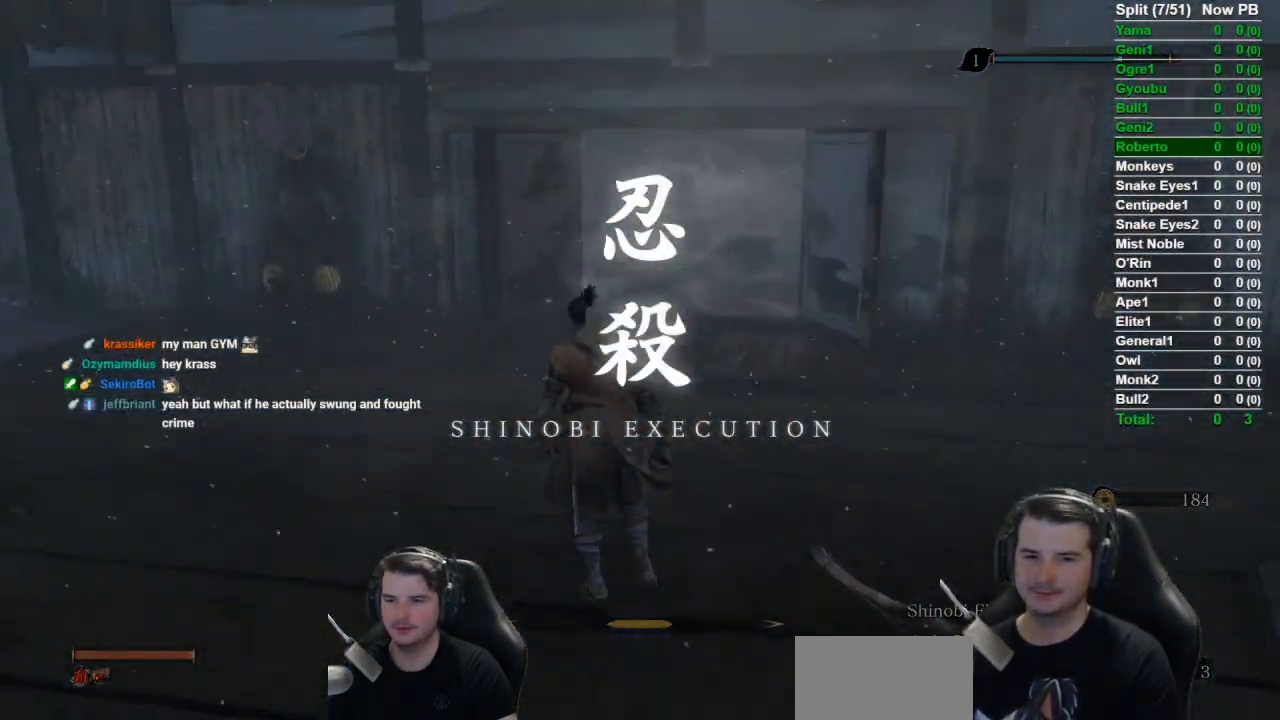
Gameplay with a controller (Xbox layout); each line is a JSON object with the inputs held at the frame after it. "button_events" lists button changes between this image and that frame as [ms after this image, input, new state], when the widget could be followed in between (sticks are given only as held states). Not read: START.
{"buttons": [], "left_stick": "center", "right_stick": "center", "button_events": []}
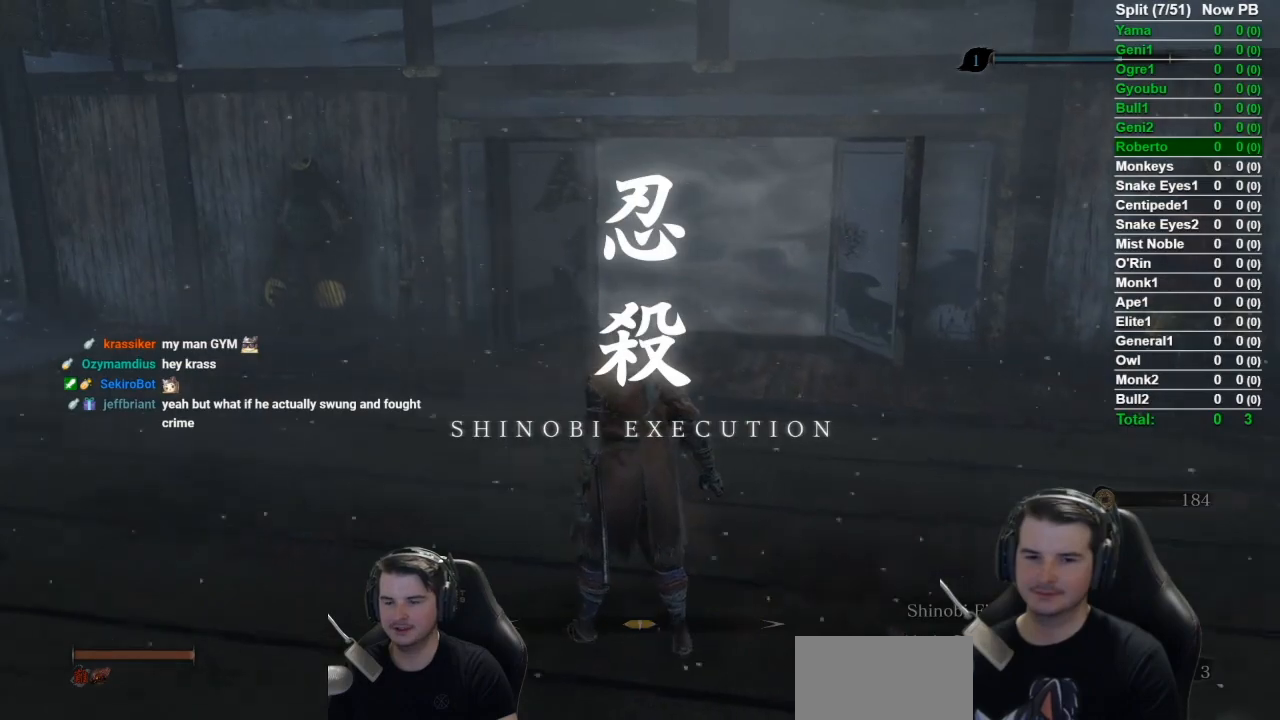
{"buttons": [], "left_stick": "center", "right_stick": "right", "button_events": []}
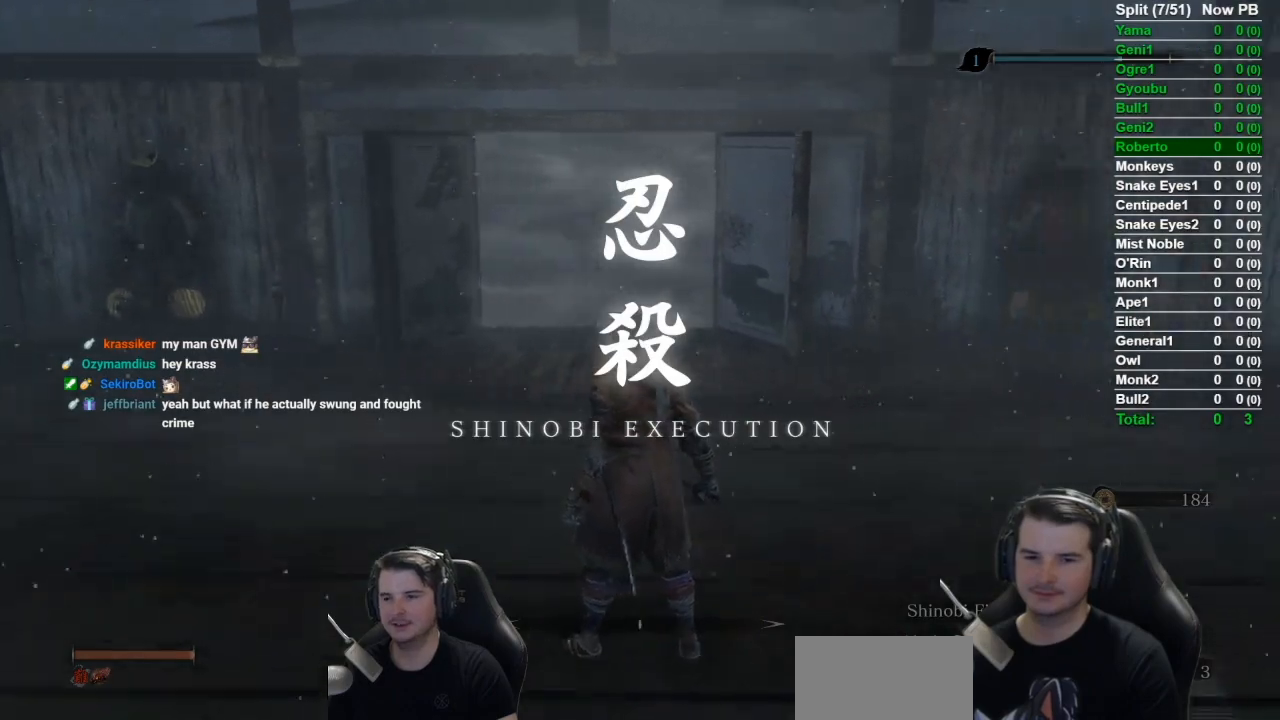
{"buttons": [], "left_stick": "up", "right_stick": "center", "button_events": []}
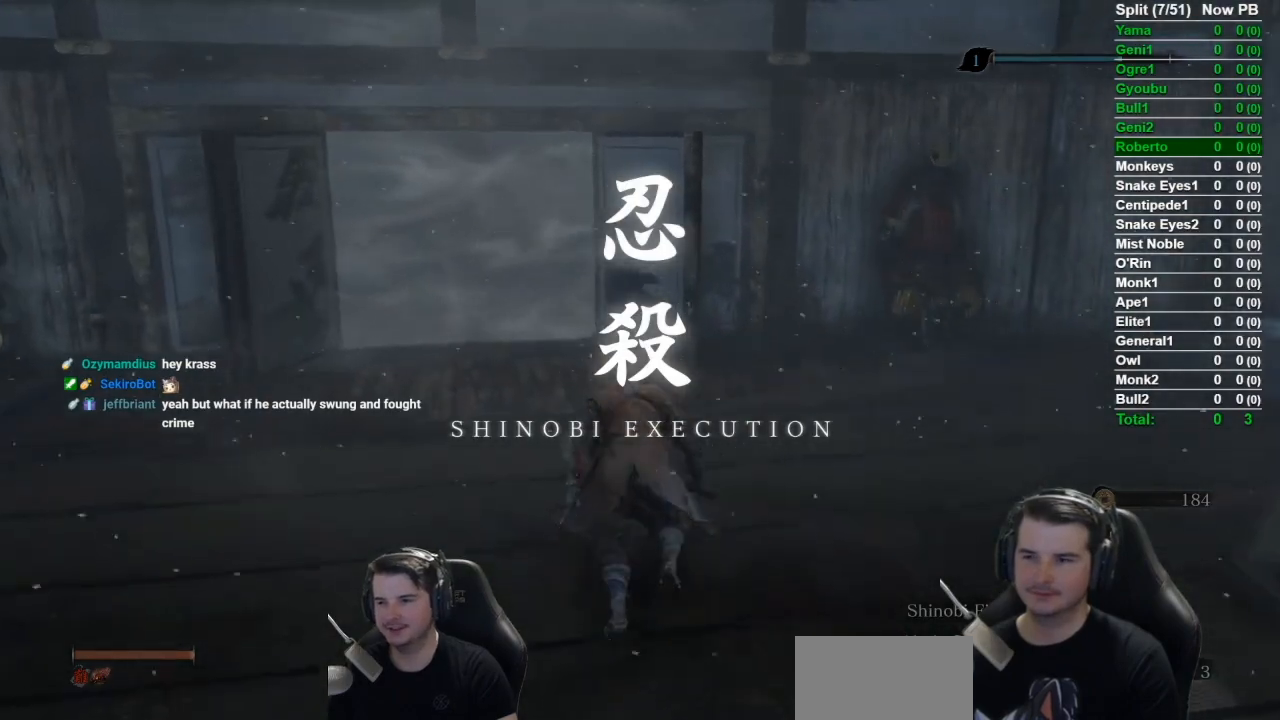
{"buttons": [], "left_stick": "up", "right_stick": "center", "button_events": []}
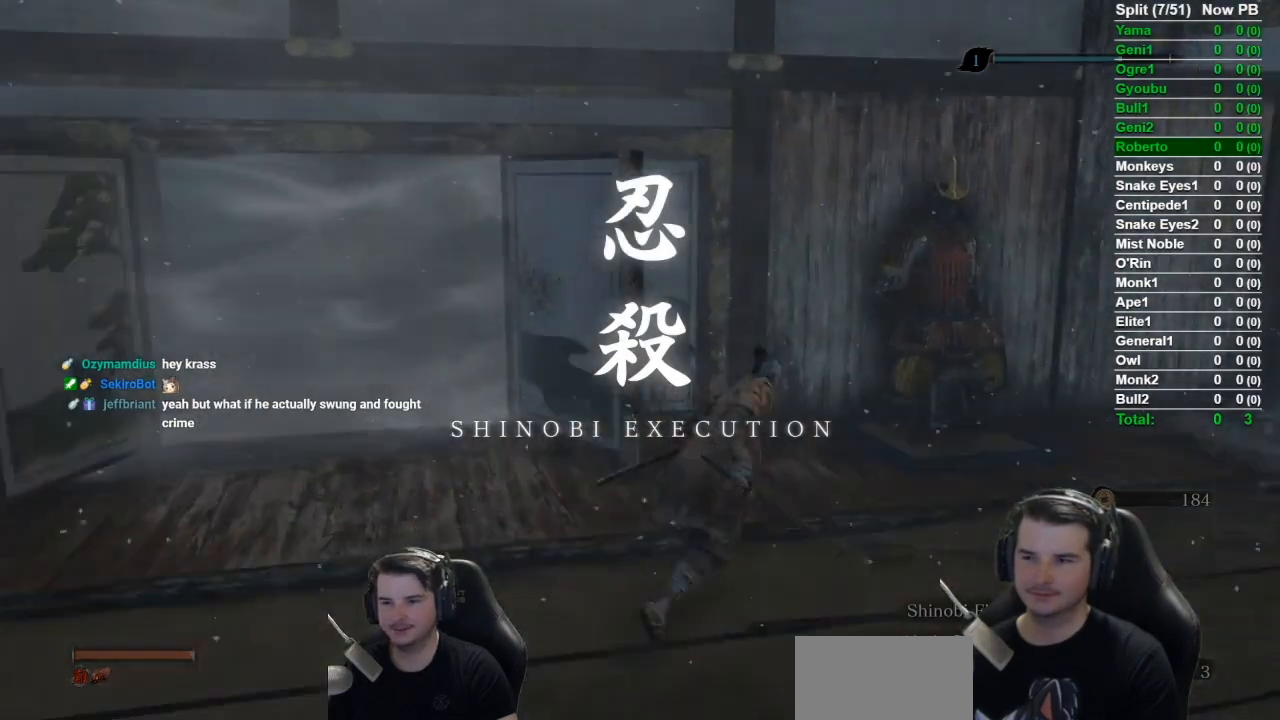
{"buttons": [], "left_stick": "center", "right_stick": "down-left", "button_events": [[17, "A", "down"], [183, "A", "up"]]}
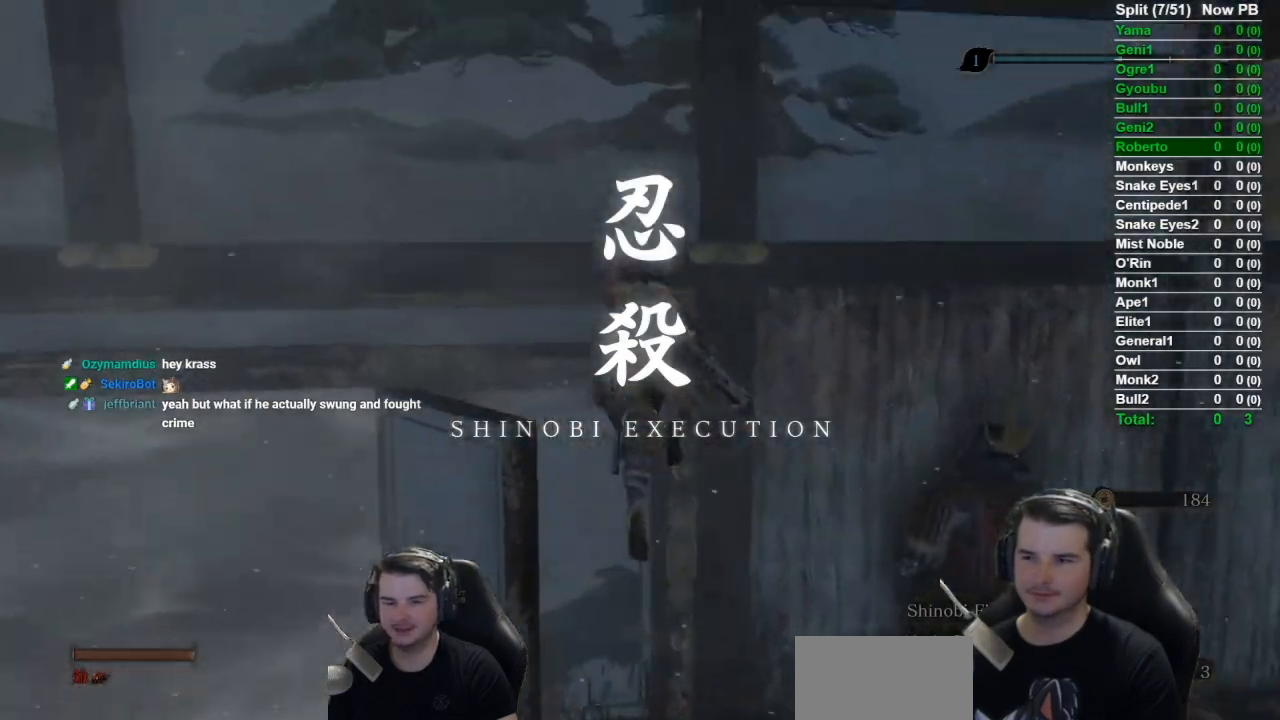
{"buttons": [], "left_stick": "center", "right_stick": "center", "button_events": [[50, "A", "down"], [251, "A", "up"]]}
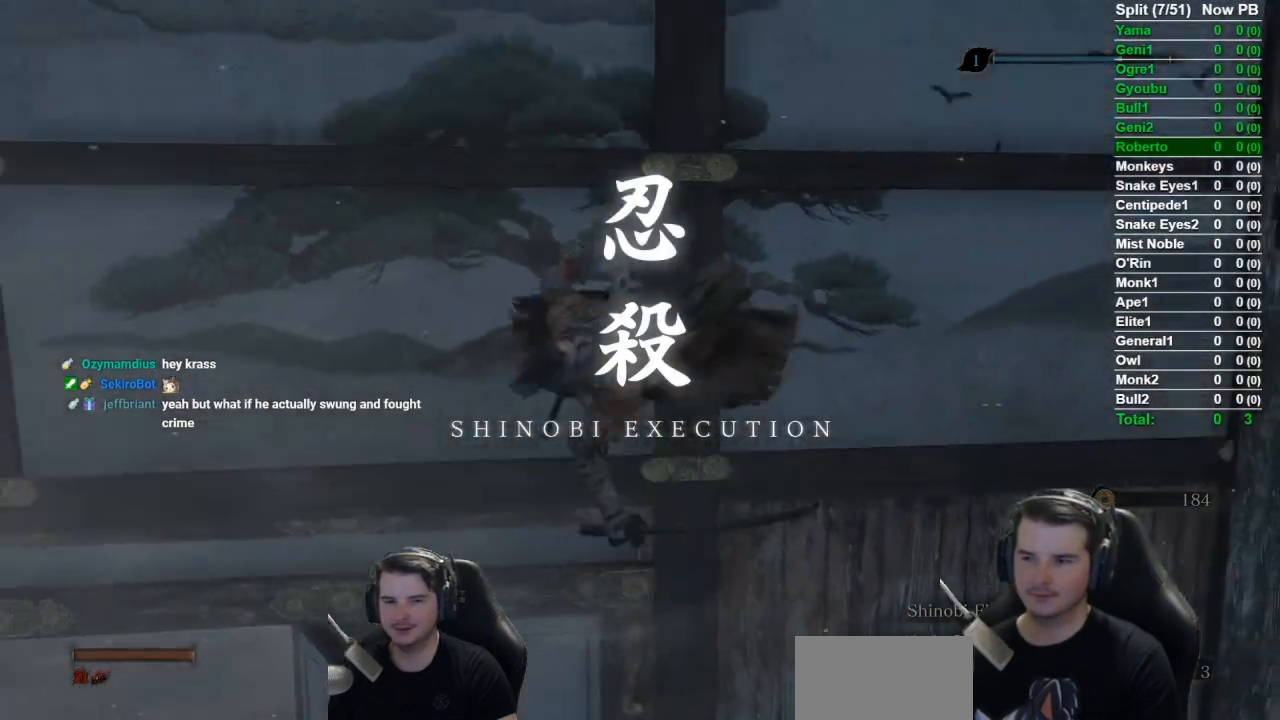
{"buttons": [], "left_stick": "center", "right_stick": "center", "button_events": []}
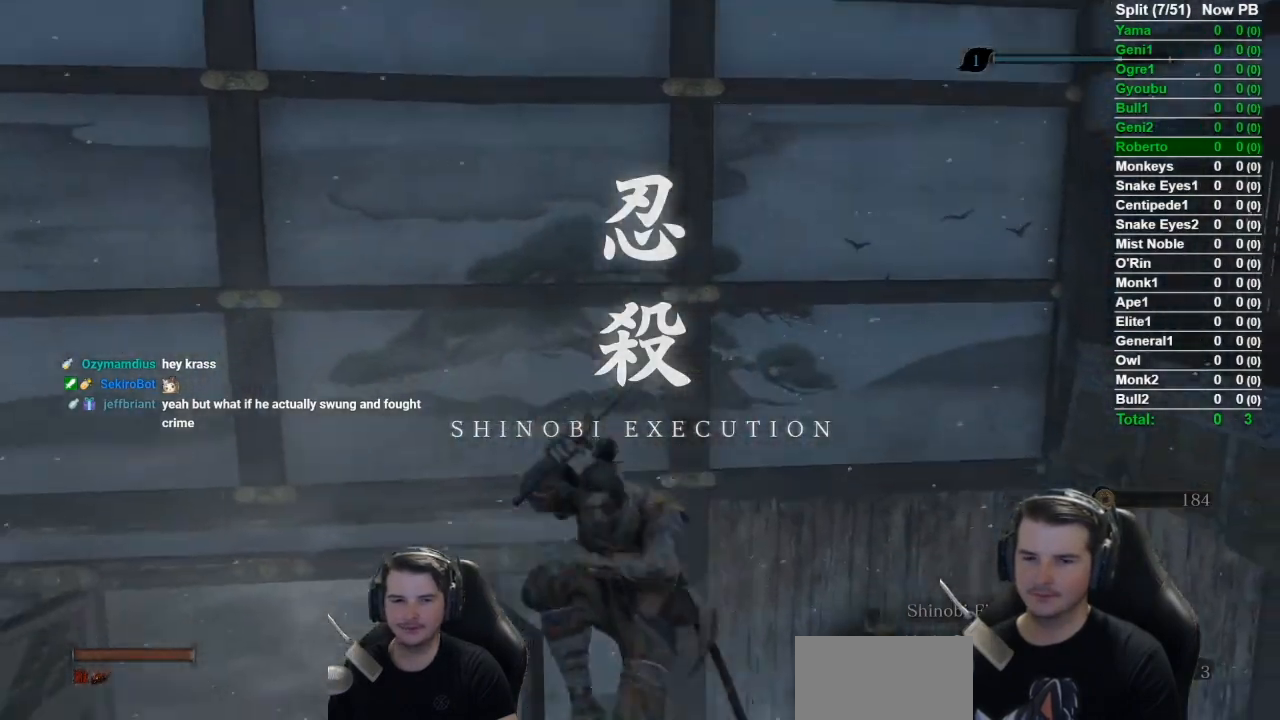
{"buttons": [], "left_stick": "up", "right_stick": "up", "button_events": []}
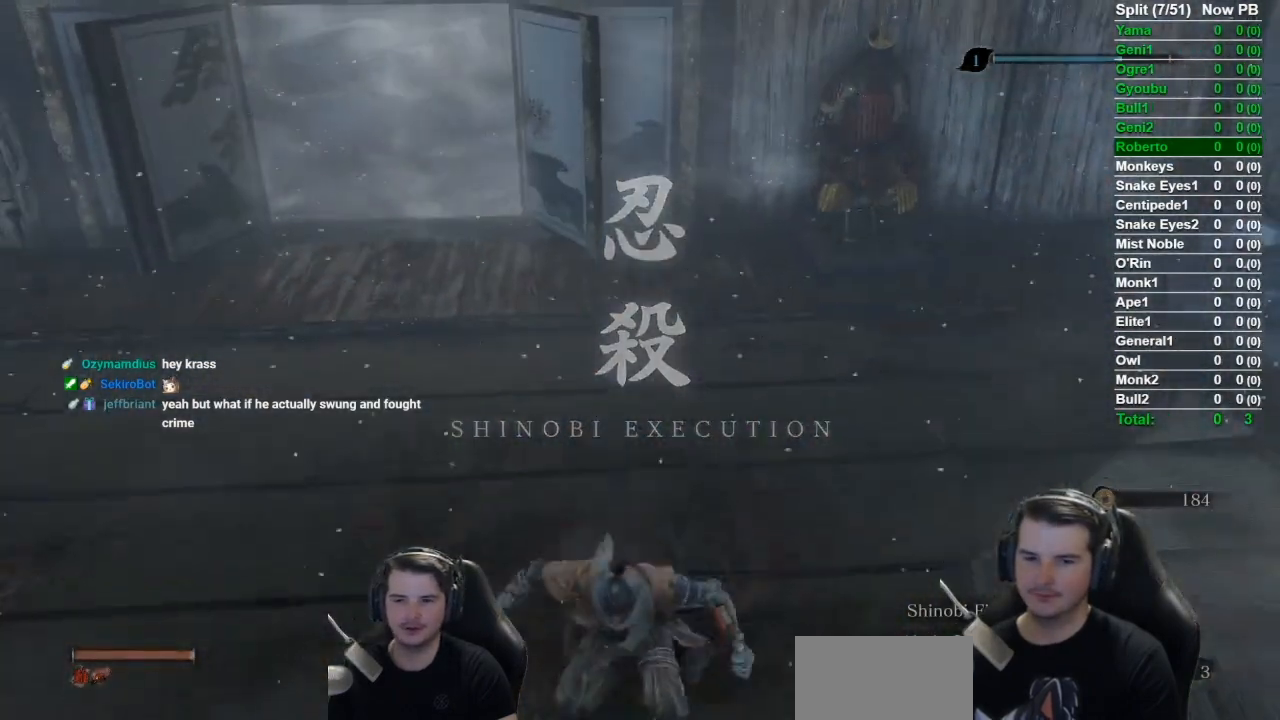
{"buttons": [], "left_stick": "up", "right_stick": "center", "button_events": []}
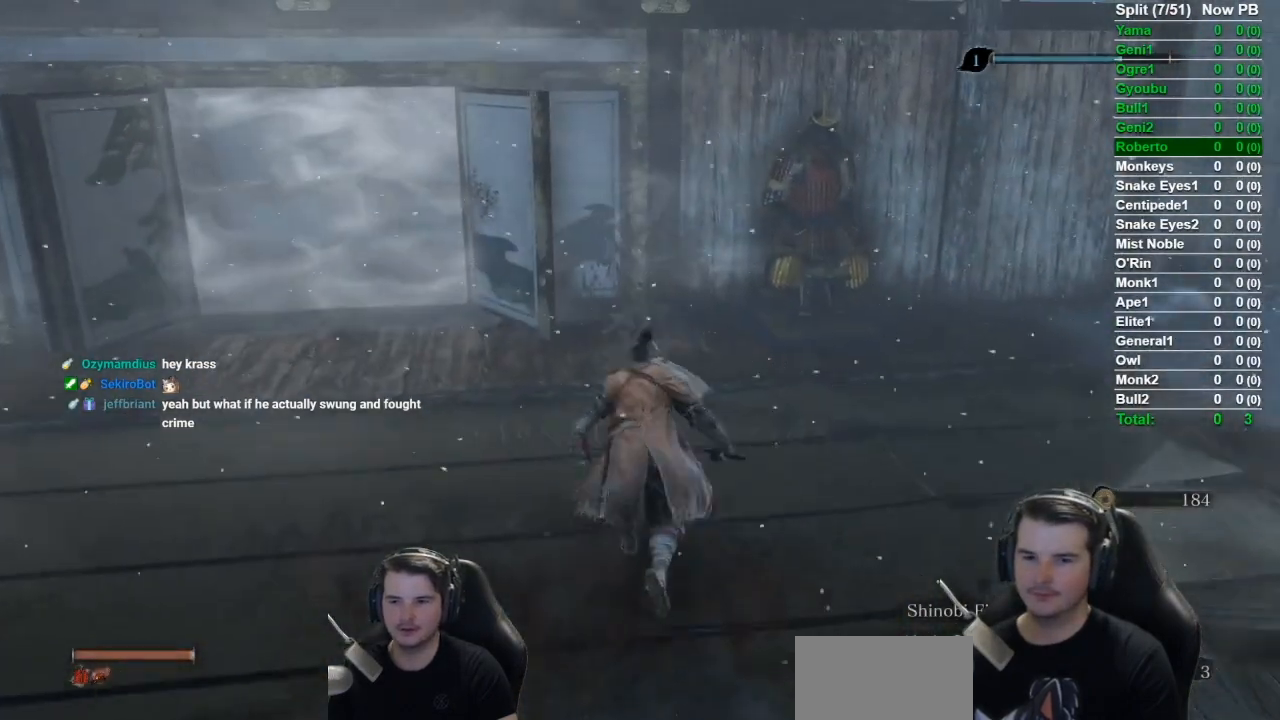
{"buttons": [], "left_stick": "up", "right_stick": "center", "button_events": [[217, "A", "down"], [484, "A", "up"]]}
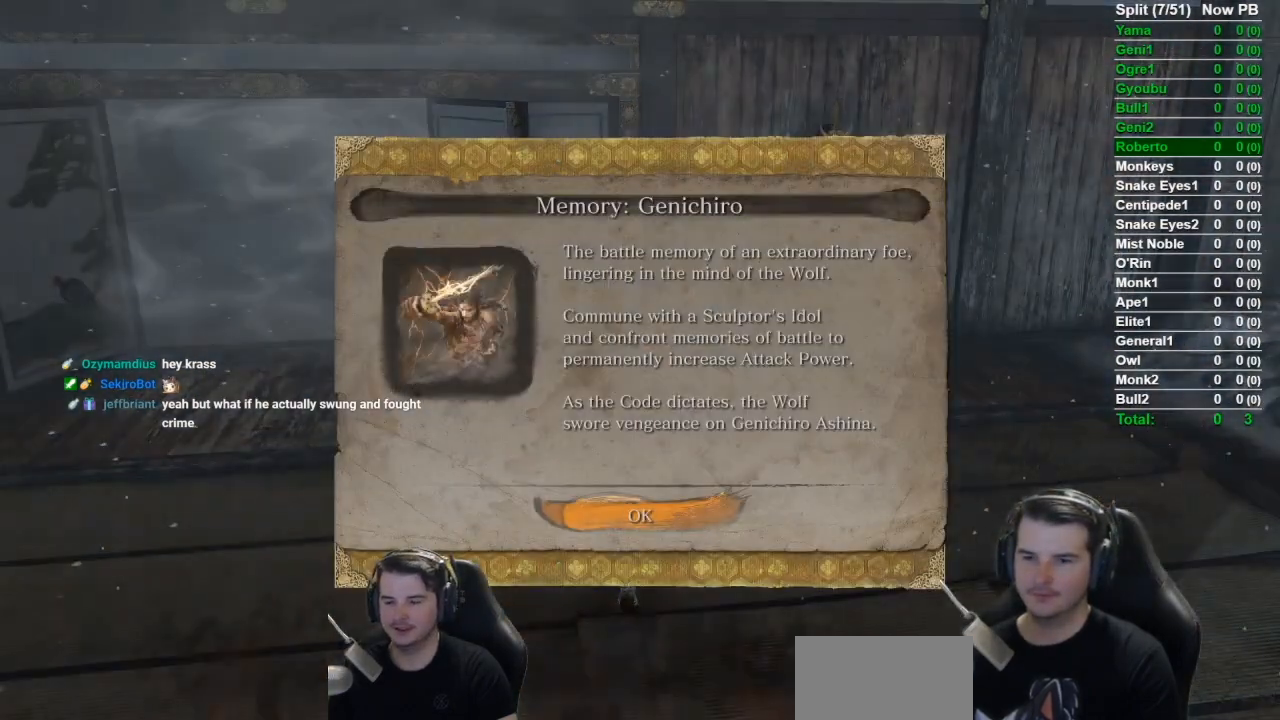
{"buttons": [], "left_stick": "up", "right_stick": "center", "button_events": []}
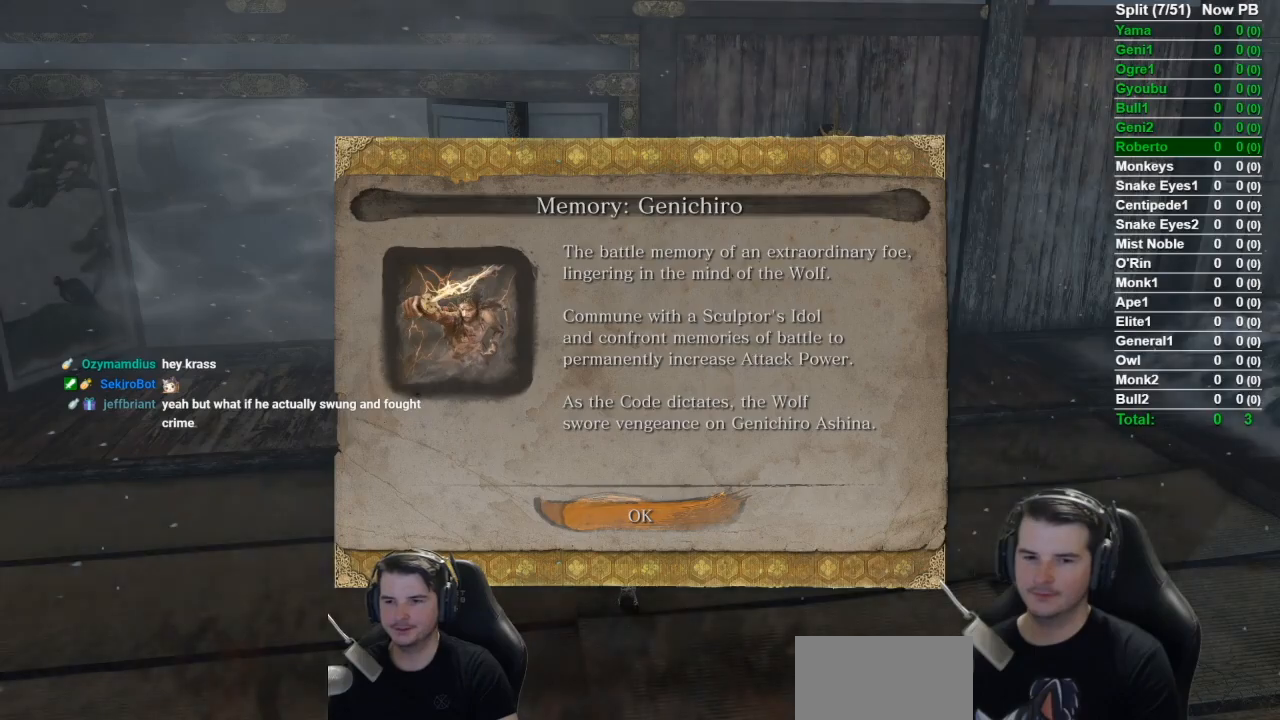
{"buttons": [], "left_stick": "up", "right_stick": "center", "button_events": [[150, "A", "down"], [350, "A", "up"]]}
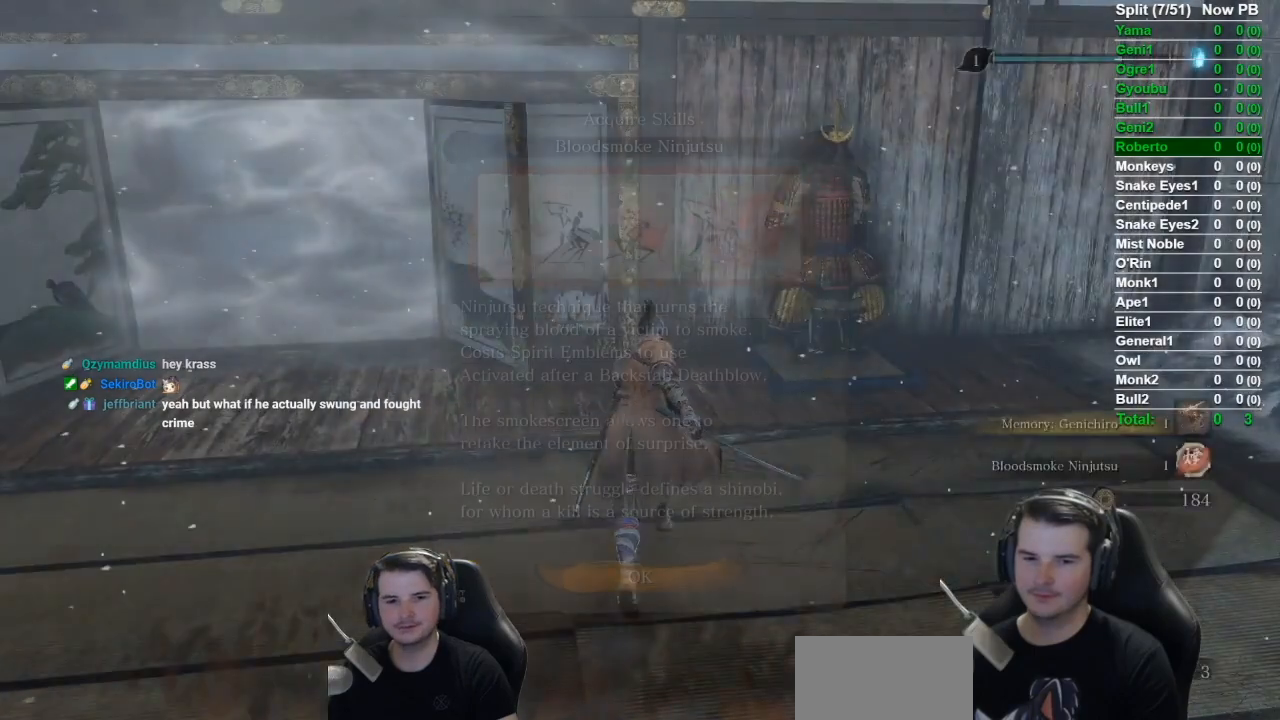
{"buttons": [], "left_stick": "up", "right_stick": "center", "button_events": [[317, "A", "down"], [467, "A", "up"]]}
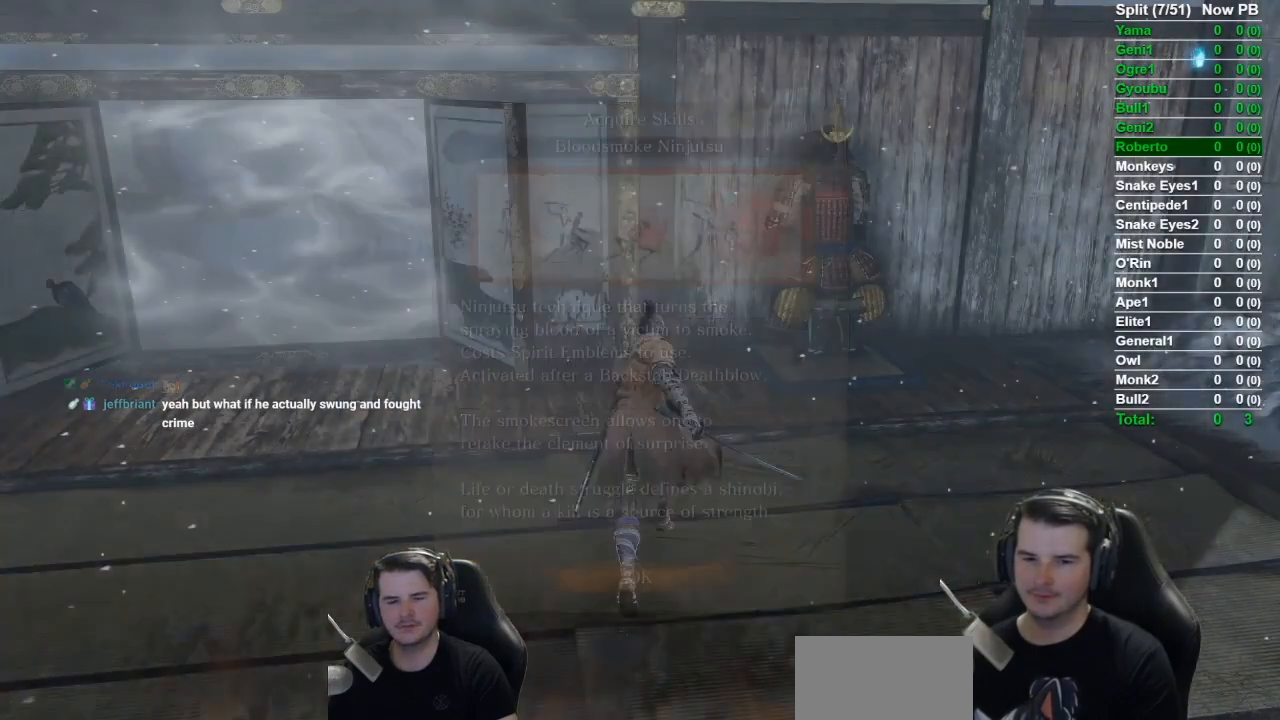
{"buttons": ["A"], "left_stick": "up", "right_stick": "center", "button_events": [[383, "A", "down"]]}
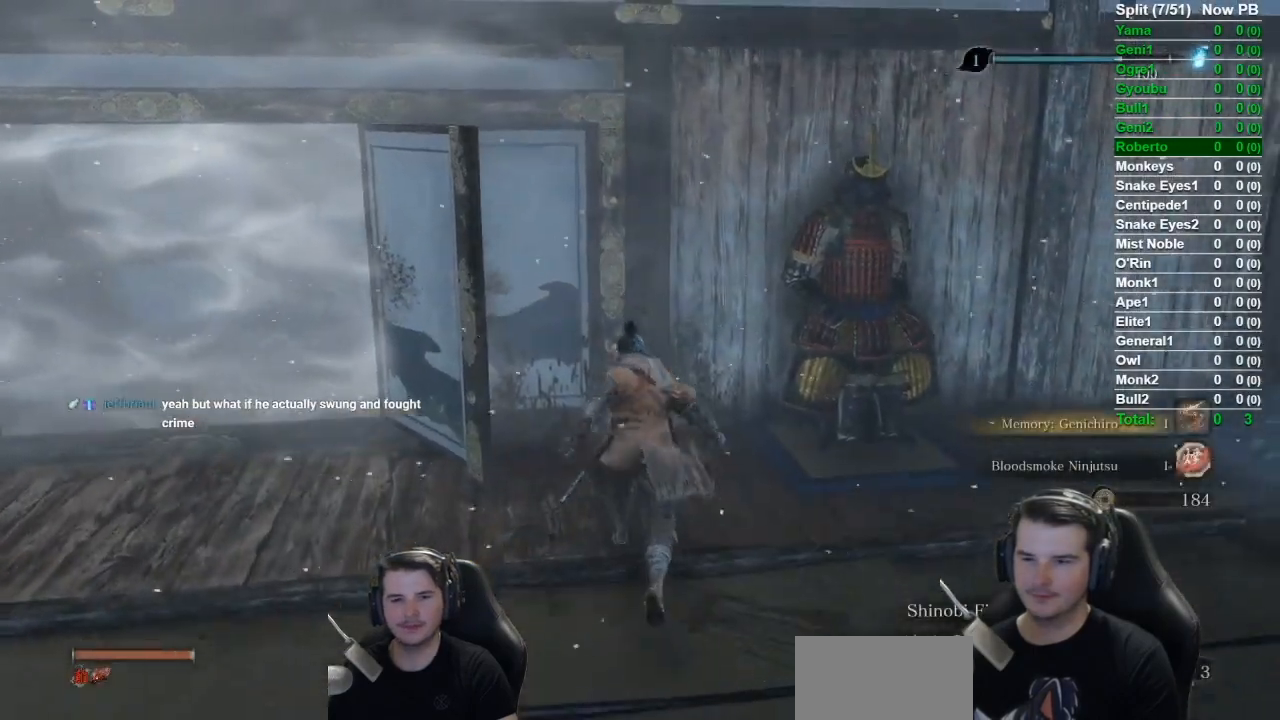
{"buttons": ["A"], "left_stick": "center", "right_stick": "center", "button_events": [[50, "A", "up"], [417, "A", "down"]]}
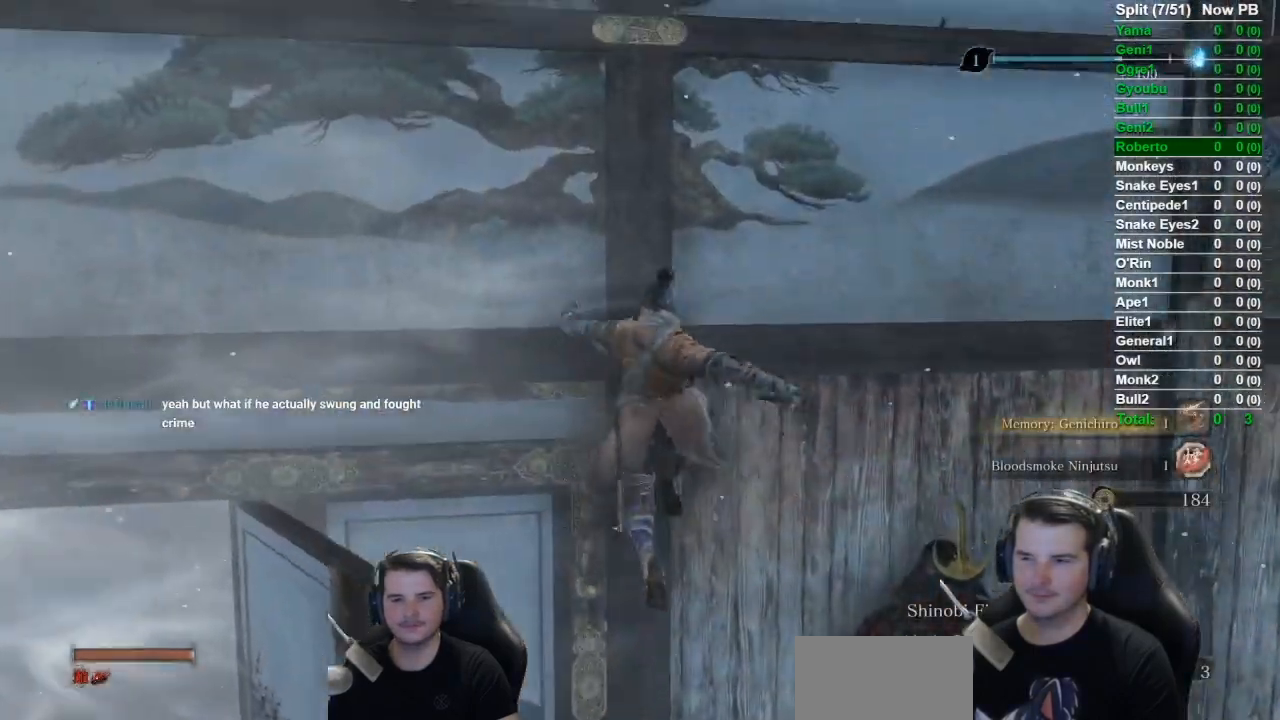
{"buttons": [], "left_stick": "center", "right_stick": "center", "button_events": [[83, "A", "up"]]}
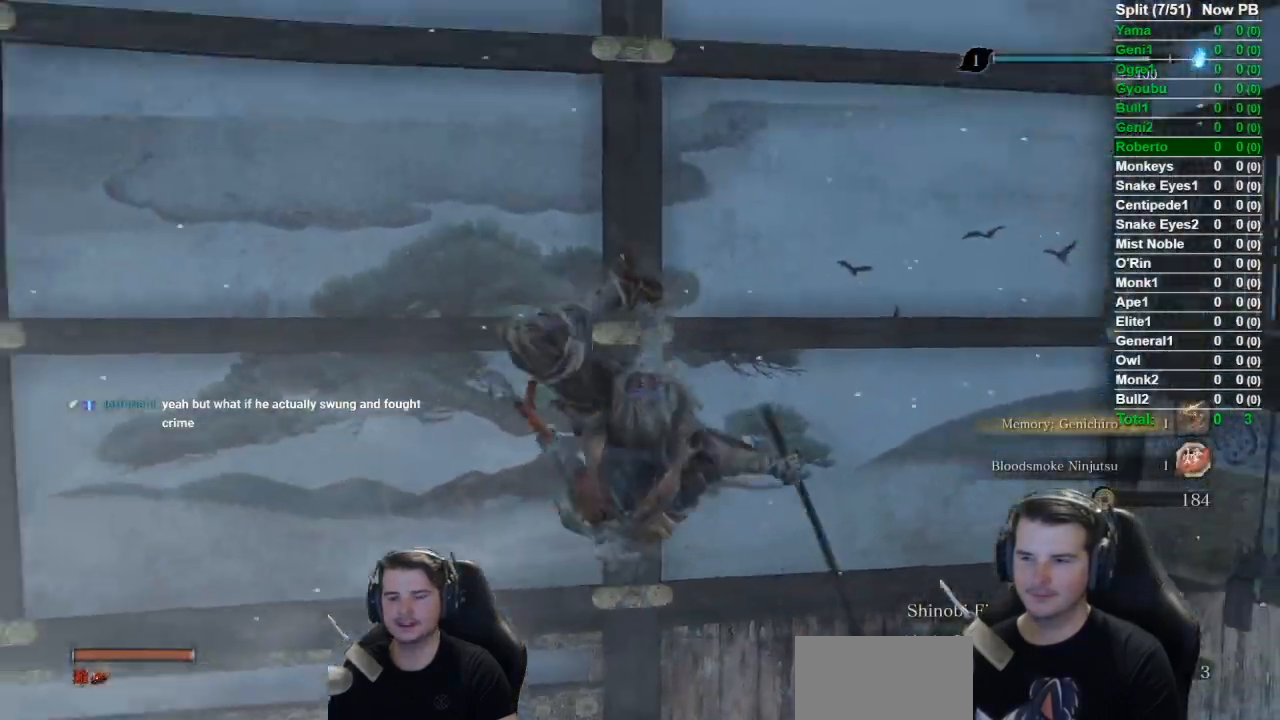
{"buttons": [], "left_stick": "center", "right_stick": "center", "button_events": []}
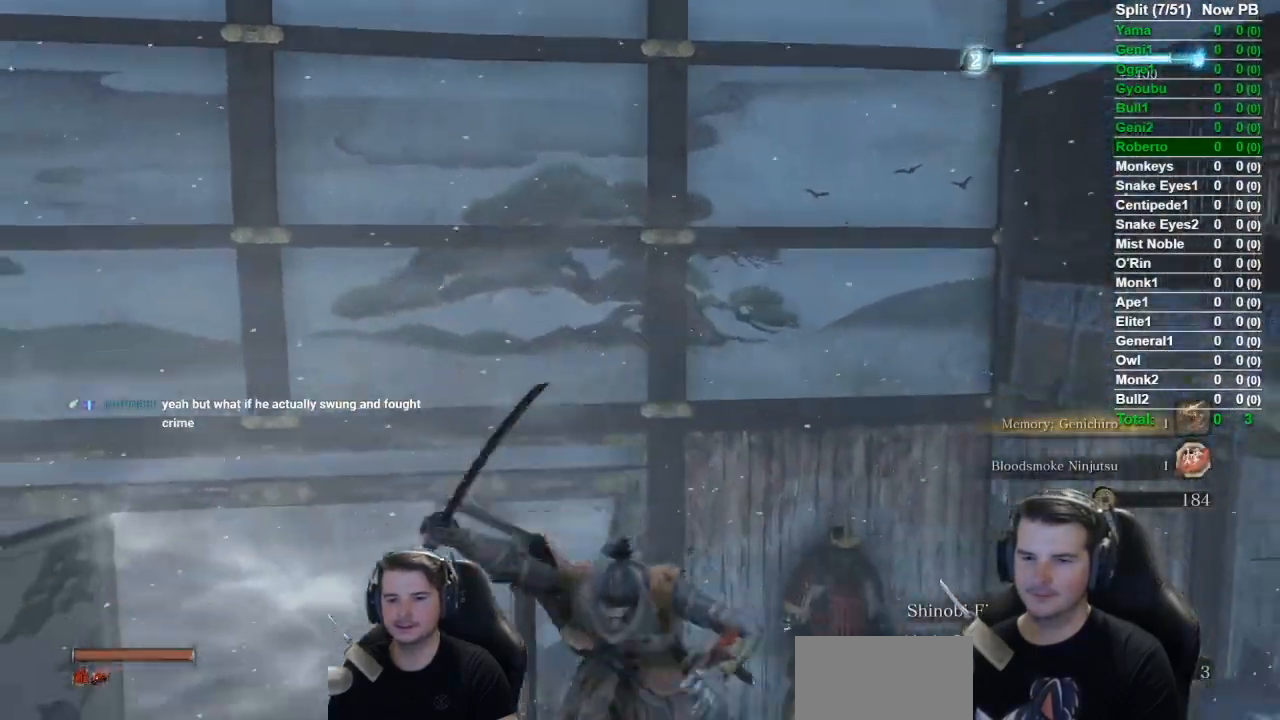
{"buttons": [], "left_stick": "center", "right_stick": "up-right", "button_events": []}